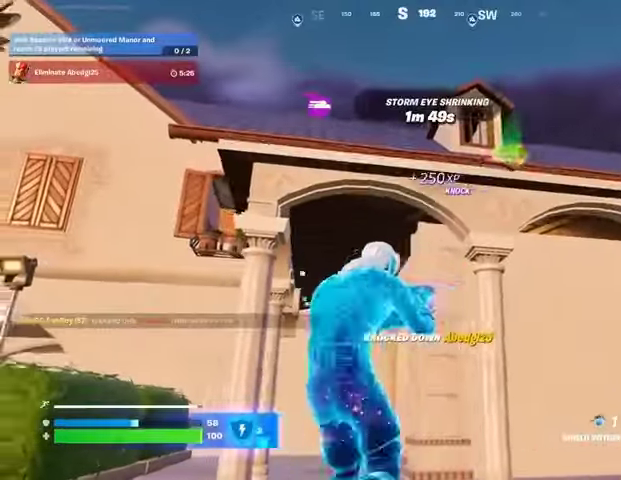
Gameplay with a controller (PlayStation layout); each line is a JSON object with the inputs held at the frame after it. "events" lists button and stick changes between this image and that frame as [ms after this image, input, new state], when the widget could be followed in between.
{"buttons": [], "left_stick": "left", "right_stick": "center", "events": [[67, "left_stick", "right"], [133, "left_stick", "up-right"], [233, "left_stick", "up"], [400, "left_stick", "left"]]}
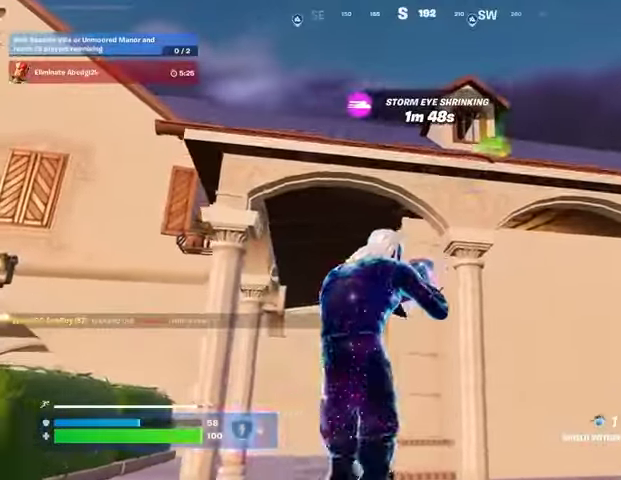
{"buttons": [], "left_stick": "up-right", "right_stick": "center", "events": [[33, "left_stick", "down-left"], [133, "left_stick", "down"], [267, "left_stick", "down-right"], [433, "left_stick", "up-right"]]}
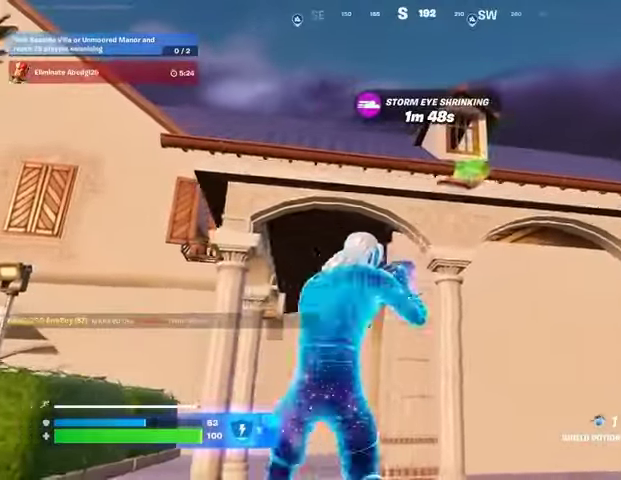
{"buttons": [], "left_stick": "down", "right_stick": "center", "events": [[67, "left_stick", "up"], [200, "left_stick", "left"], [333, "left_stick", "down-left"], [433, "left_stick", "down"]]}
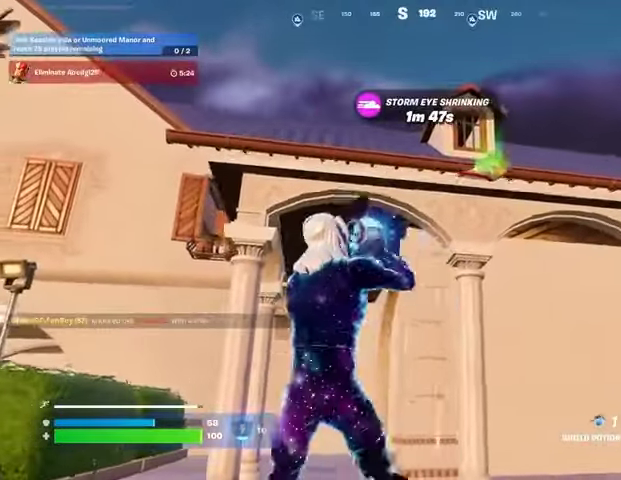
{"buttons": [], "left_stick": "down", "right_stick": "center", "events": [[67, "left_stick", "down-right"], [467, "left_stick", "down"]]}
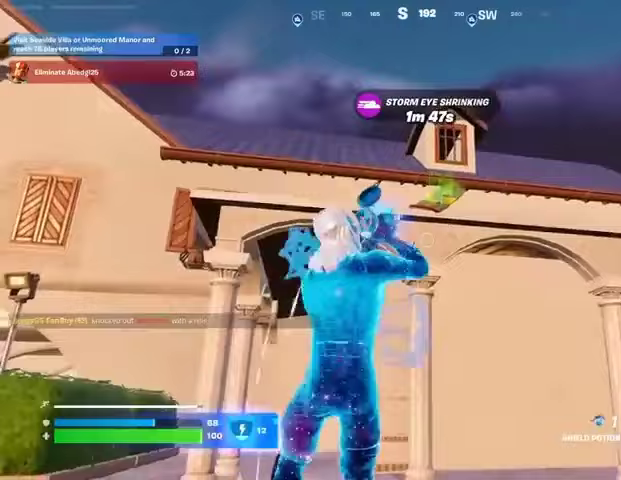
{"buttons": ["CROSS"], "left_stick": "down", "right_stick": "center", "events": [[33, "L1", "down"], [67, "L1", "up"], [167, "L1", "down"], [167, "right_stick", "up"], [233, "L1", "up"], [267, "right_stick", "center"], [300, "L1", "down"], [367, "L1", "up"], [500, "CROSS", "down"]]}
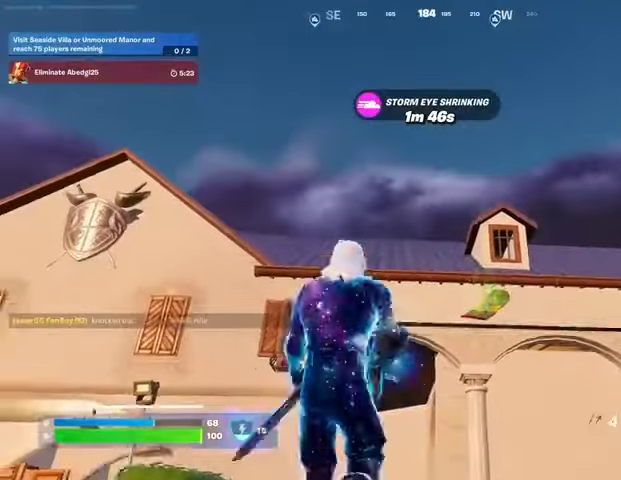
{"buttons": ["L2"], "left_stick": "down", "right_stick": "center", "events": [[67, "CROSS", "up"], [500, "L2", "down"]]}
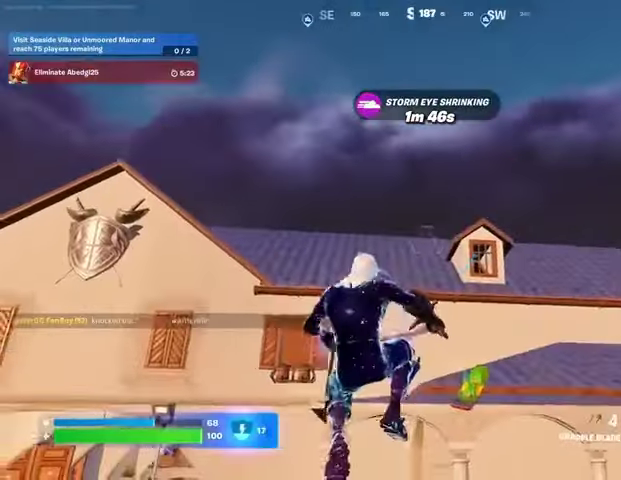
{"buttons": [], "left_stick": "down", "right_stick": "center", "events": [[133, "L2", "up"]]}
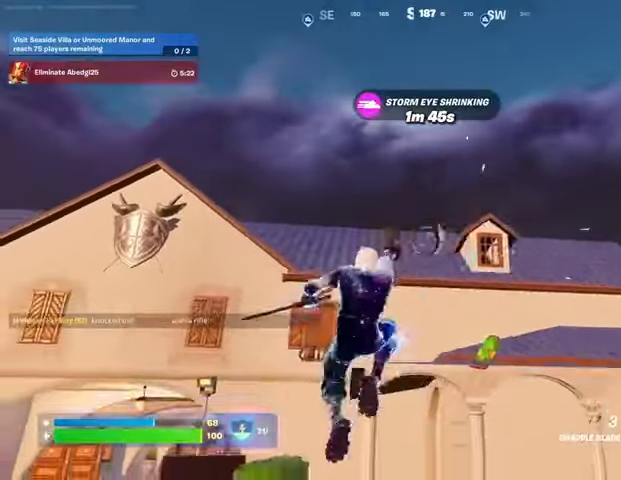
{"buttons": [], "left_stick": "left", "right_stick": "center", "events": [[133, "left_stick", "left"]]}
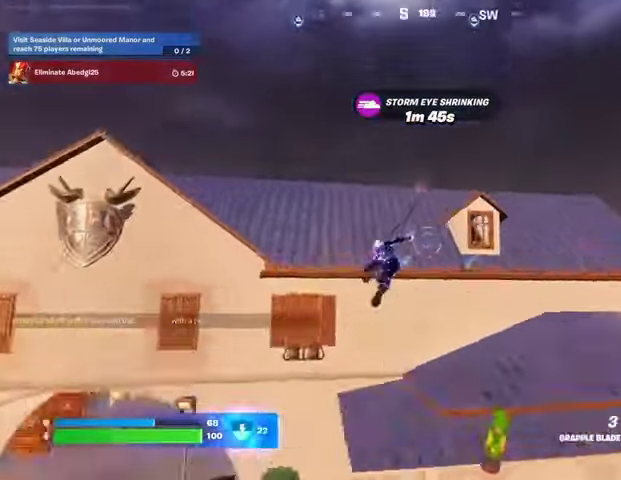
{"buttons": [], "left_stick": "left", "right_stick": "center", "events": []}
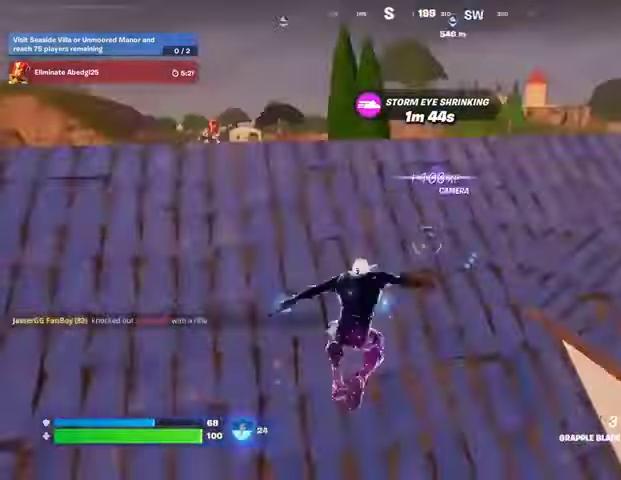
{"buttons": [], "left_stick": "down-left", "right_stick": "left", "events": [[100, "R1", "down"], [200, "R1", "up"], [300, "left_stick", "down-left"], [300, "right_stick", "left"]]}
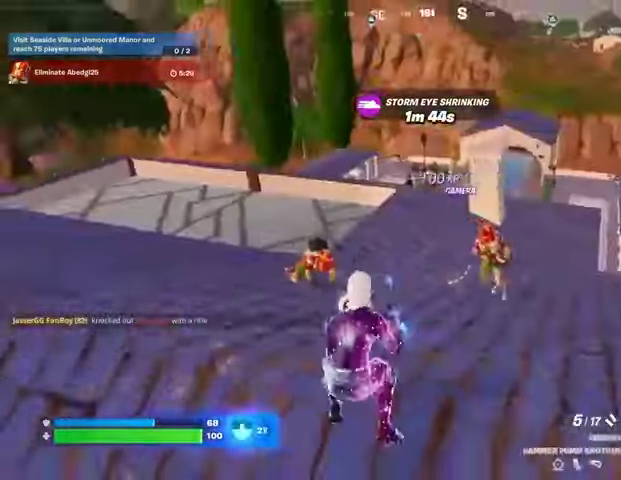
{"buttons": ["L2"], "left_stick": "right", "right_stick": "up-left", "events": [[33, "left_stick", "down"], [200, "right_stick", "right"], [267, "left_stick", "right"], [400, "L2", "down"], [400, "right_stick", "up"], [500, "right_stick", "up-left"]]}
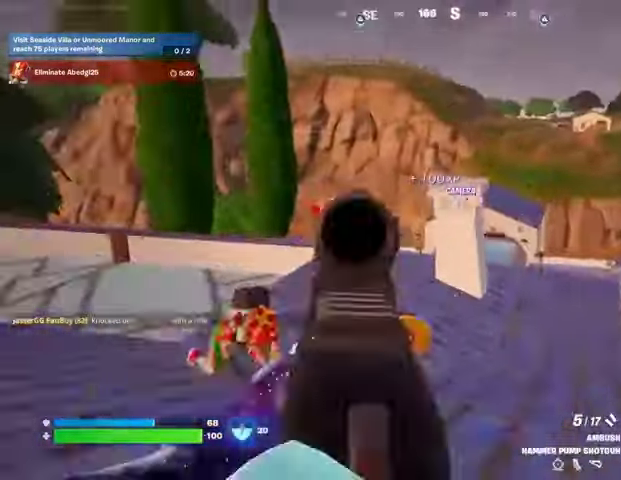
{"buttons": [], "left_stick": "left", "right_stick": "left", "events": [[100, "L2", "up"], [100, "left_stick", "down"], [200, "left_stick", "down-left"], [267, "R2", "down"], [300, "R3", "down"], [300, "right_stick", "down"], [333, "R2", "up"], [367, "left_stick", "left"], [400, "R3", "up"], [433, "right_stick", "left"]]}
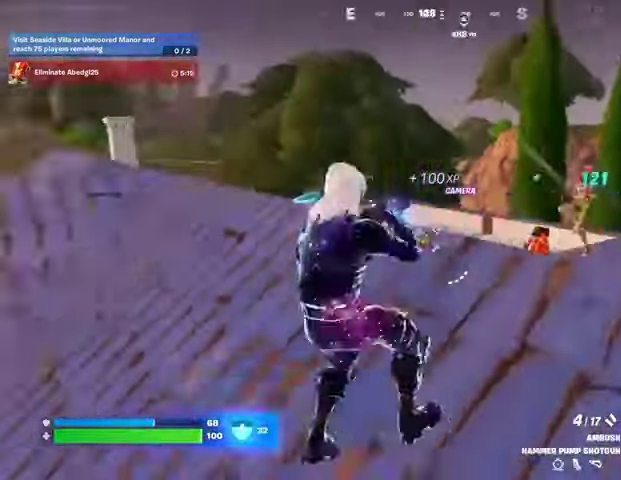
{"buttons": ["CROSS"], "left_stick": "up-left", "right_stick": "right", "events": [[33, "L3", "down"], [33, "left_stick", "up-left"], [167, "L3", "up"], [233, "L1", "down"], [267, "right_stick", "right"], [300, "L1", "up"], [333, "L1", "down"], [433, "L1", "up"], [467, "CROSS", "down"]]}
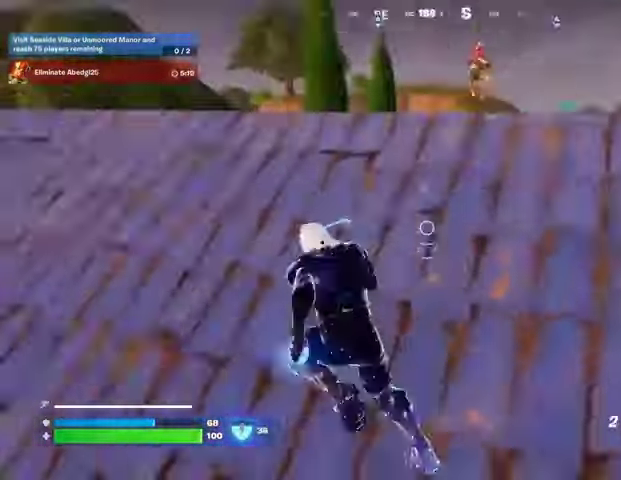
{"buttons": [], "left_stick": "left", "right_stick": "down-left", "events": [[67, "CROSS", "up"], [67, "left_stick", "down-left"], [167, "left_stick", "left"], [167, "right_stick", "center"], [467, "right_stick", "down-left"]]}
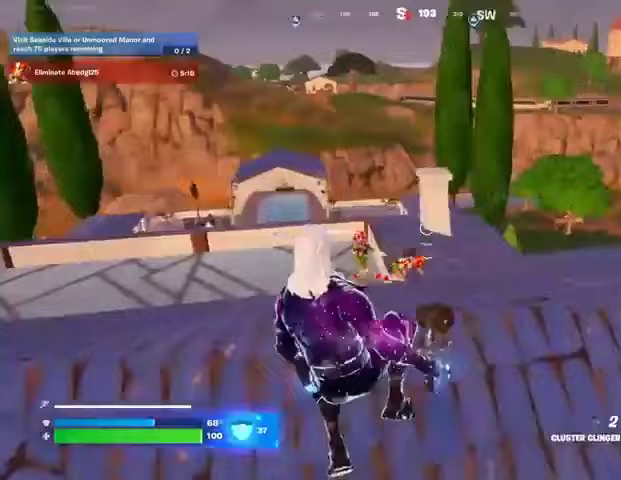
{"buttons": ["R2"], "left_stick": "down", "right_stick": "center", "events": [[33, "R2", "down"], [33, "right_stick", "center"], [333, "left_stick", "down-left"], [400, "CROSS", "down"], [500, "CROSS", "up"], [500, "left_stick", "down"]]}
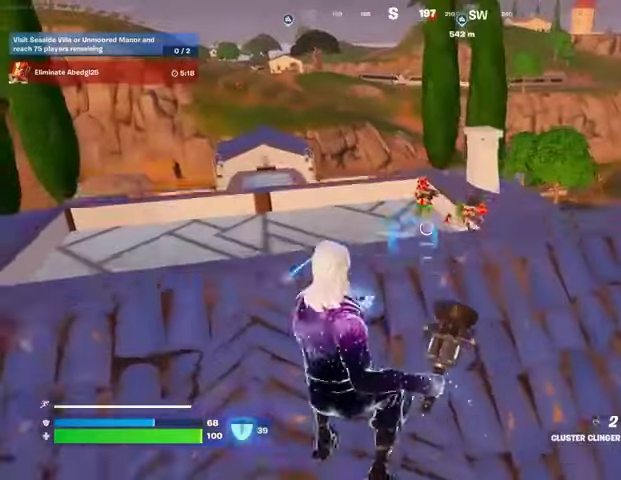
{"buttons": [], "left_stick": "down-left", "right_stick": "center", "events": [[33, "R2", "up"], [233, "left_stick", "down-left"], [267, "right_stick", "right"], [333, "right_stick", "center"]]}
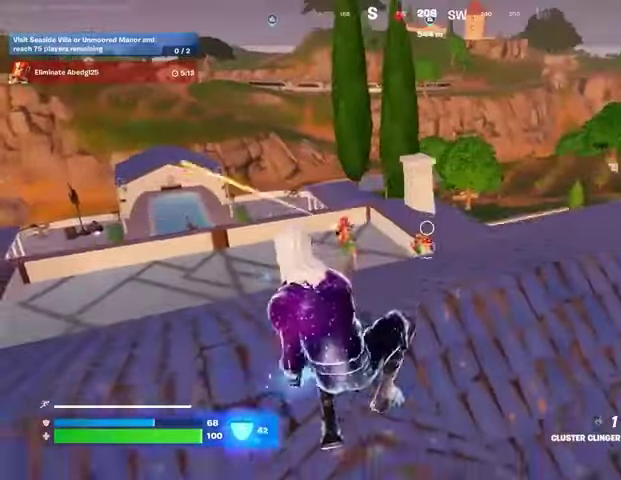
{"buttons": [], "left_stick": "up-left", "right_stick": "left", "events": [[167, "left_stick", "left"], [200, "right_stick", "left"], [267, "left_stick", "up-left"], [367, "L3", "down"], [467, "L3", "up"]]}
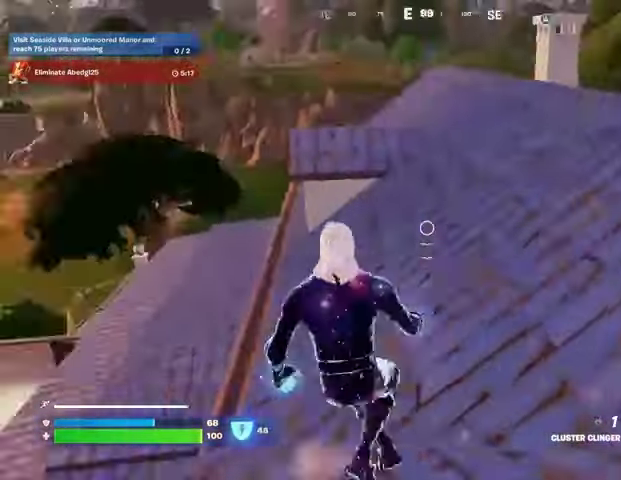
{"buttons": ["CROSS"], "left_stick": "down-left", "right_stick": "center", "events": [[33, "right_stick", "center"], [100, "right_stick", "right"], [233, "R1", "down"], [267, "right_stick", "center"], [300, "R1", "up"], [333, "right_stick", "right"], [367, "R1", "down"], [433, "R1", "up"], [467, "CROSS", "down"], [500, "left_stick", "down-left"], [500, "right_stick", "center"]]}
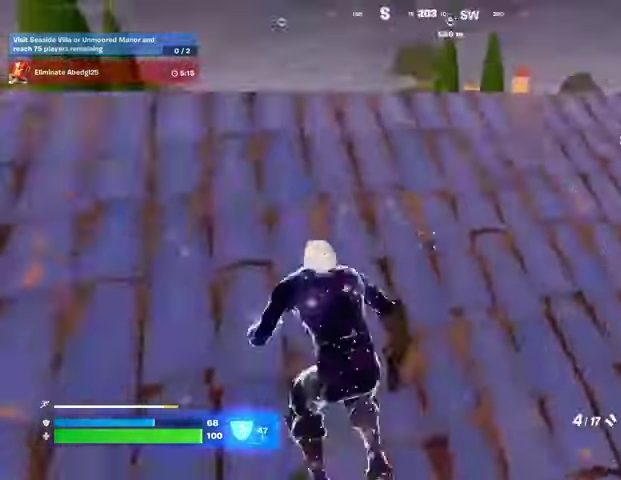
{"buttons": [], "left_stick": "down", "right_stick": "center", "events": [[67, "CROSS", "up"], [267, "right_stick", "right"], [333, "right_stick", "center"], [400, "SQUARE", "down"], [400, "left_stick", "down"], [500, "SQUARE", "up"]]}
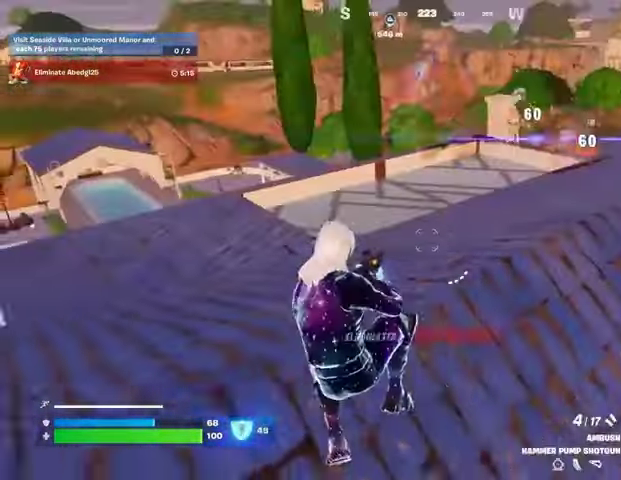
{"buttons": [], "left_stick": "up", "right_stick": "down", "events": [[33, "left_stick", "down-right"], [133, "right_stick", "up-right"], [200, "left_stick", "left"], [233, "right_stick", "center"], [400, "left_stick", "up"], [500, "right_stick", "down"]]}
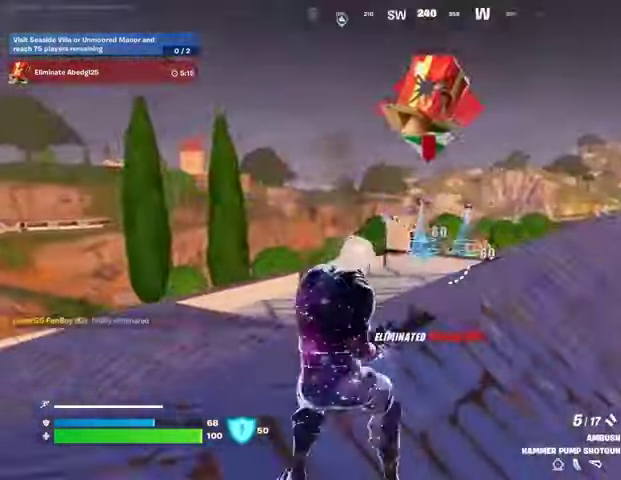
{"buttons": ["R3"], "left_stick": "up", "right_stick": "center", "events": [[67, "L3", "down"], [100, "right_stick", "center"], [167, "L3", "up"], [500, "R3", "down"]]}
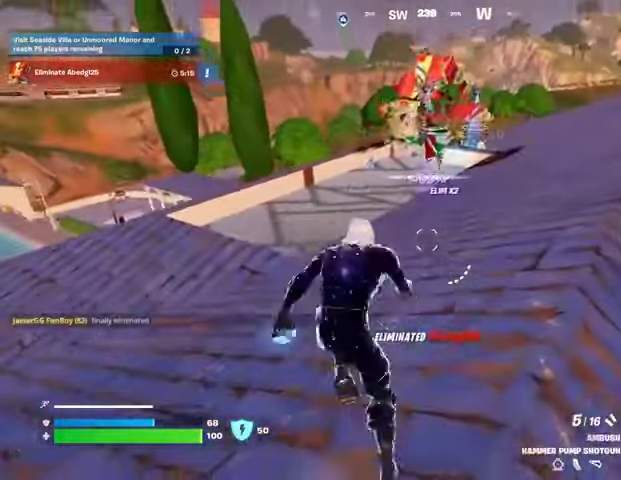
{"buttons": ["SQUARE"], "left_stick": "center", "right_stick": "center", "events": [[100, "R3", "up"], [133, "R1", "down"], [133, "left_stick", "center"], [233, "CROSS", "down"], [267, "R1", "up"], [333, "CROSS", "up"], [467, "SQUARE", "down"]]}
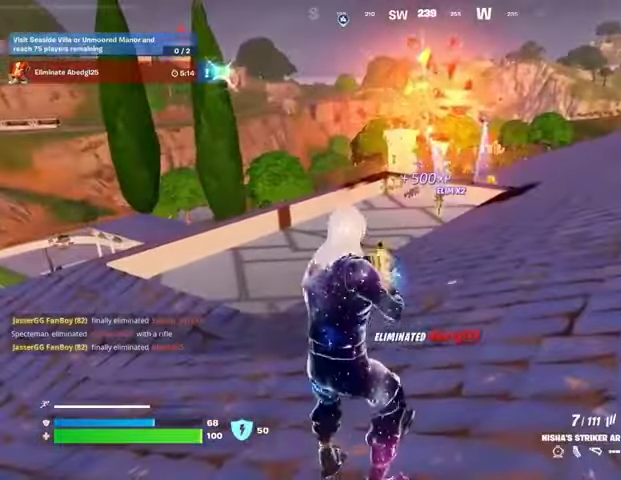
{"buttons": ["CROSS"], "left_stick": "center", "right_stick": "center", "events": [[33, "SQUARE", "up"], [133, "SQUARE", "down"], [200, "SQUARE", "up"], [500, "CROSS", "down"]]}
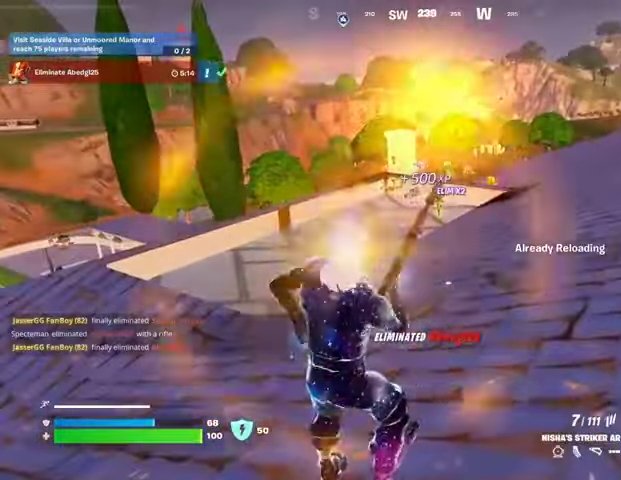
{"buttons": [], "left_stick": "up", "right_stick": "center", "events": [[33, "left_stick", "up"], [67, "CROSS", "up"]]}
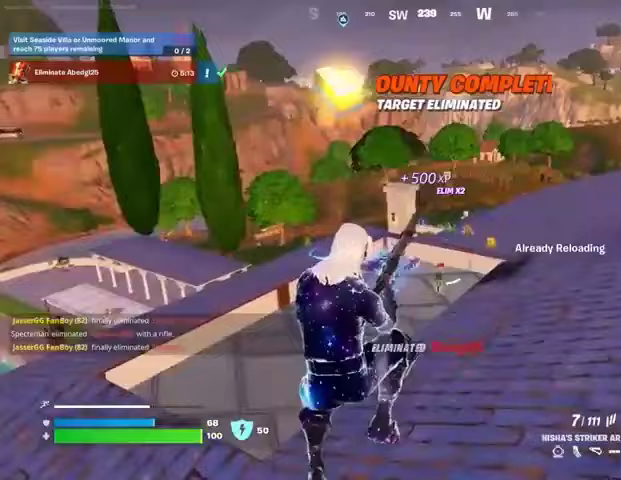
{"buttons": [], "left_stick": "up", "right_stick": "center", "events": []}
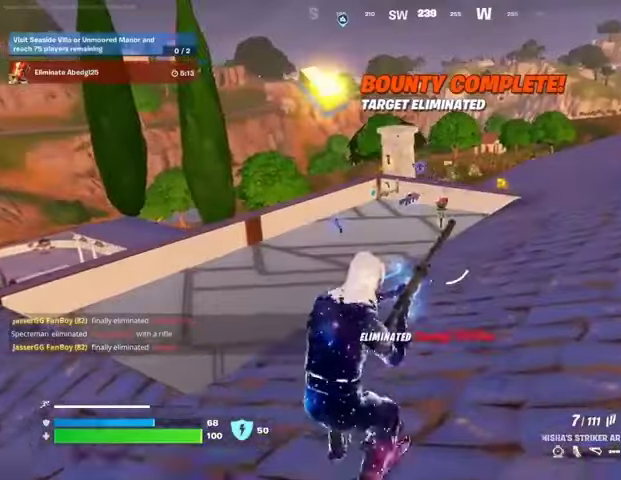
{"buttons": [], "left_stick": "up", "right_stick": "center", "events": []}
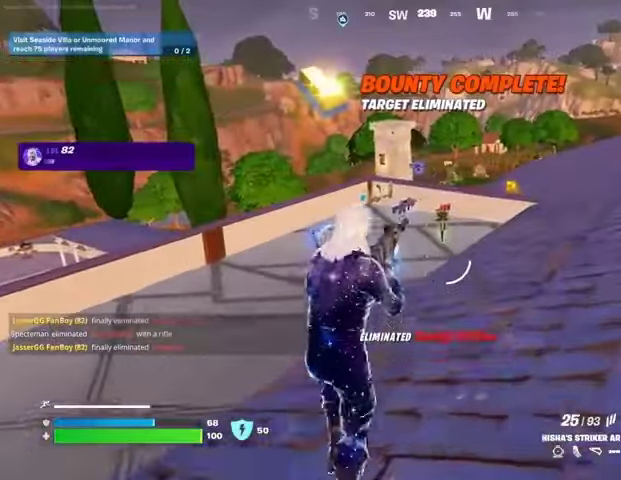
{"buttons": ["TRIANGLE", "L1"], "left_stick": "up", "right_stick": "center", "events": [[433, "L1", "down"], [467, "TRIANGLE", "down"]]}
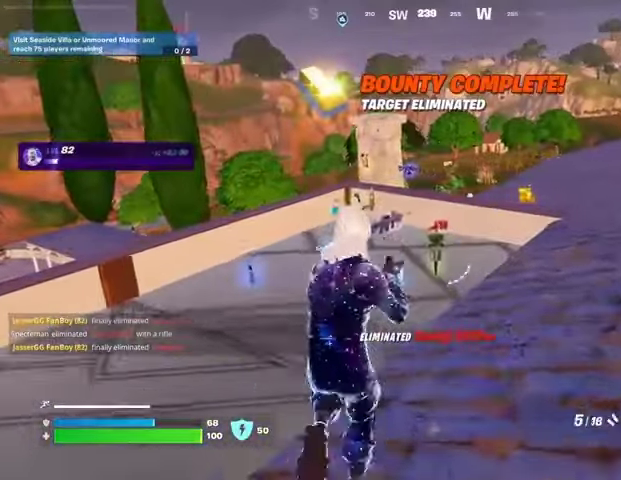
{"buttons": [], "left_stick": "up", "right_stick": "center", "events": [[33, "L1", "up"], [33, "TRIANGLE", "up"], [67, "R1", "down"], [133, "TRIANGLE", "down"], [200, "R1", "up"], [200, "TRIANGLE", "up"], [233, "L3", "down"], [300, "L3", "up"], [367, "right_stick", "up"], [433, "right_stick", "center"]]}
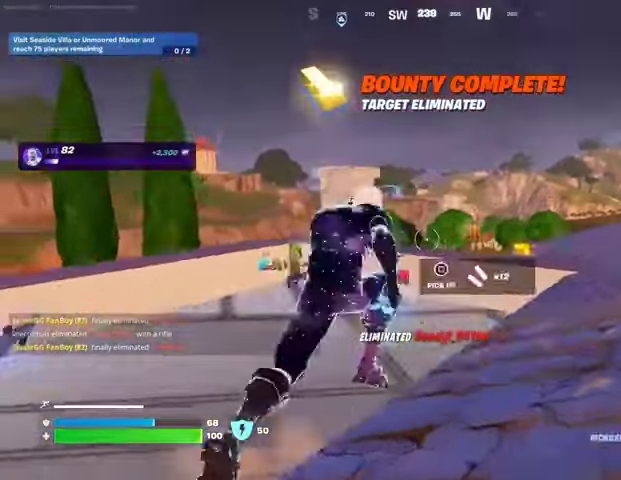
{"buttons": ["SQUARE"], "left_stick": "up-left", "right_stick": "center", "events": [[67, "SQUARE", "down"], [133, "SQUARE", "up"], [200, "SQUARE", "down"], [267, "left_stick", "up-left"], [300, "SQUARE", "up"], [367, "SQUARE", "down"], [433, "SQUARE", "up"], [500, "SQUARE", "down"]]}
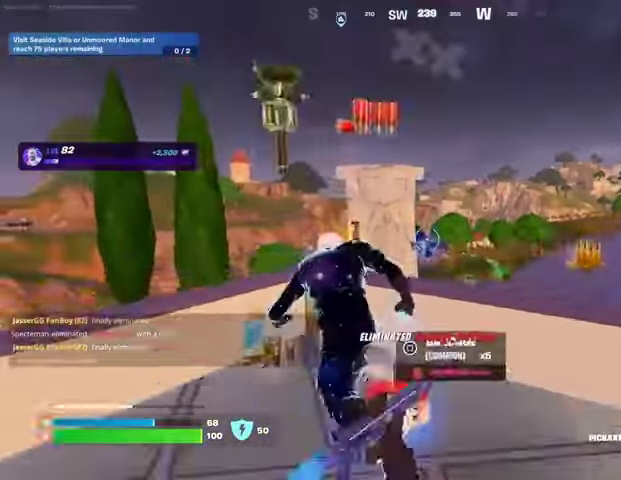
{"buttons": [], "left_stick": "up-right", "right_stick": "center", "events": [[33, "SQUARE", "up"], [167, "left_stick", "down-left"], [167, "right_stick", "down-right"], [233, "left_stick", "down-right"], [300, "right_stick", "center"], [333, "left_stick", "up-right"], [367, "CROSS", "down"], [400, "L3", "down"], [433, "CROSS", "up"], [467, "L3", "up"]]}